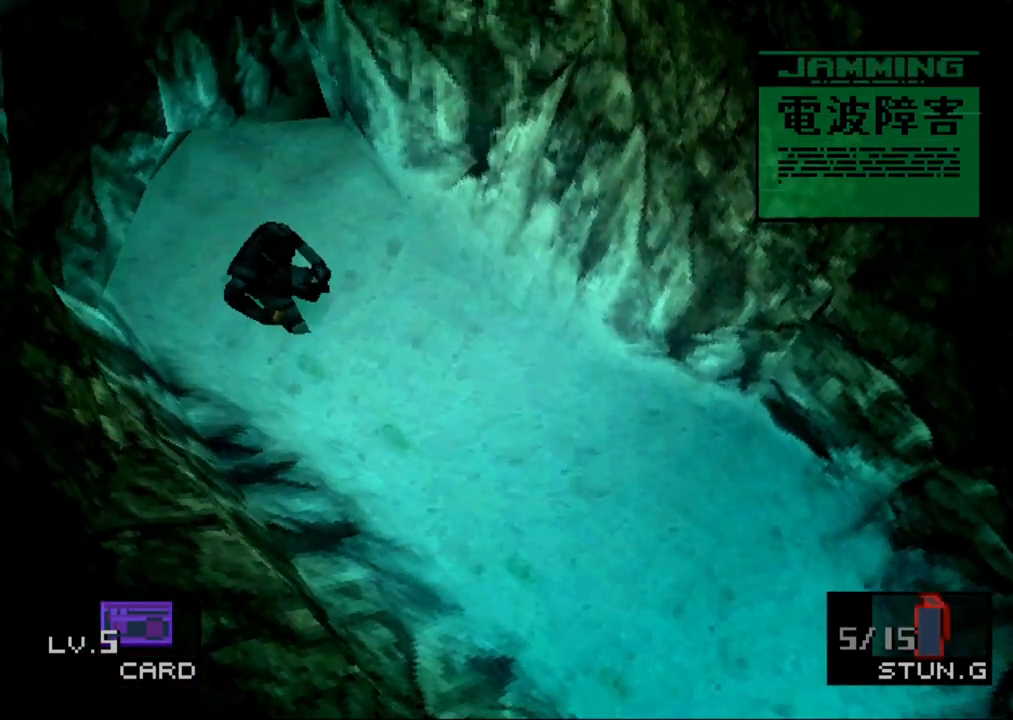
Gameplay with a controller (PlayStation layout); each line is a JSON object with the inputs held at the frame after it. "button_events" lists button changes between this image and that frame as [ms after this image, input, new state], when the widget could be followed in between (sticks are given only as held states). Not read: L1 L3 R1 R3 left_stick right_stick.
{"buttons": ["DPAD_UP", "DPAD_LEFT"], "button_events": [[17, "DPAD_DOWN", "down"], [117, "DPAD_DOWN", "up"], [117, "DPAD_RIGHT", "up"], [333, "DPAD_LEFT", "down"], [333, "DPAD_UP", "down"]]}
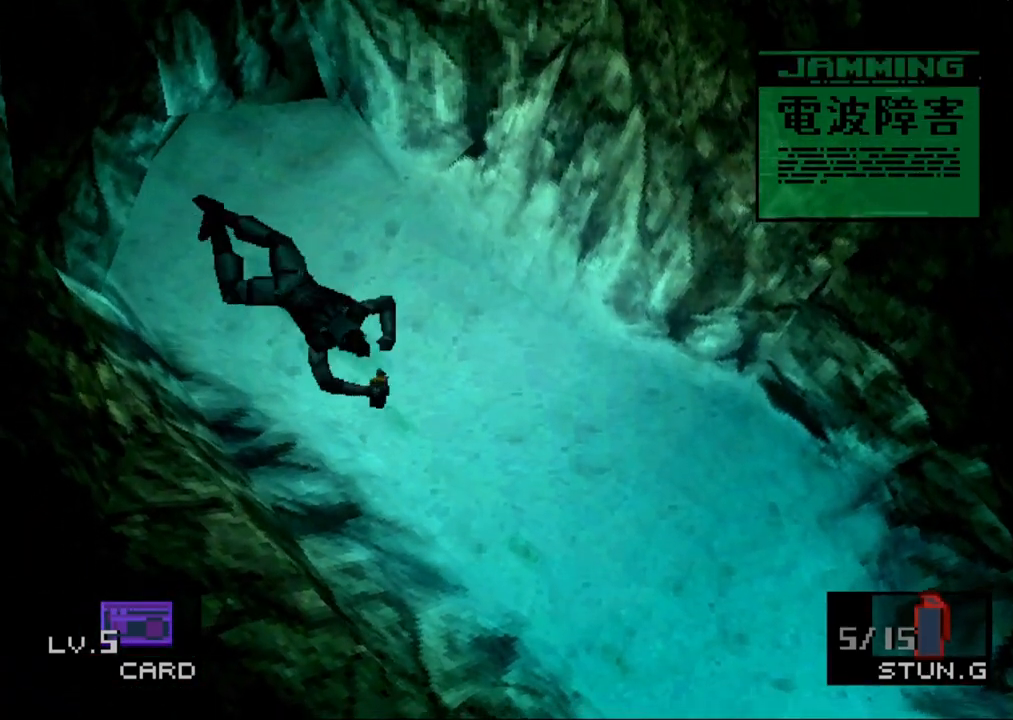
{"buttons": ["DPAD_UP", "DPAD_LEFT"], "button_events": []}
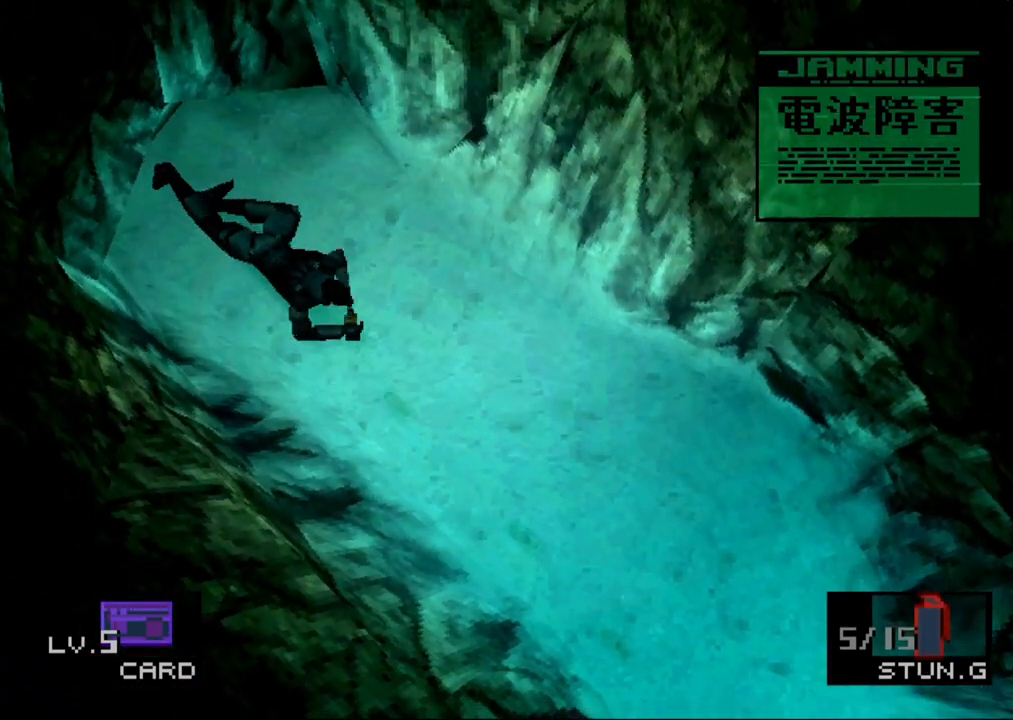
{"buttons": ["TRIANGLE"], "button_events": [[267, "DPAD_LEFT", "up"], [283, "DPAD_UP", "up"], [483, "TRIANGLE", "down"]]}
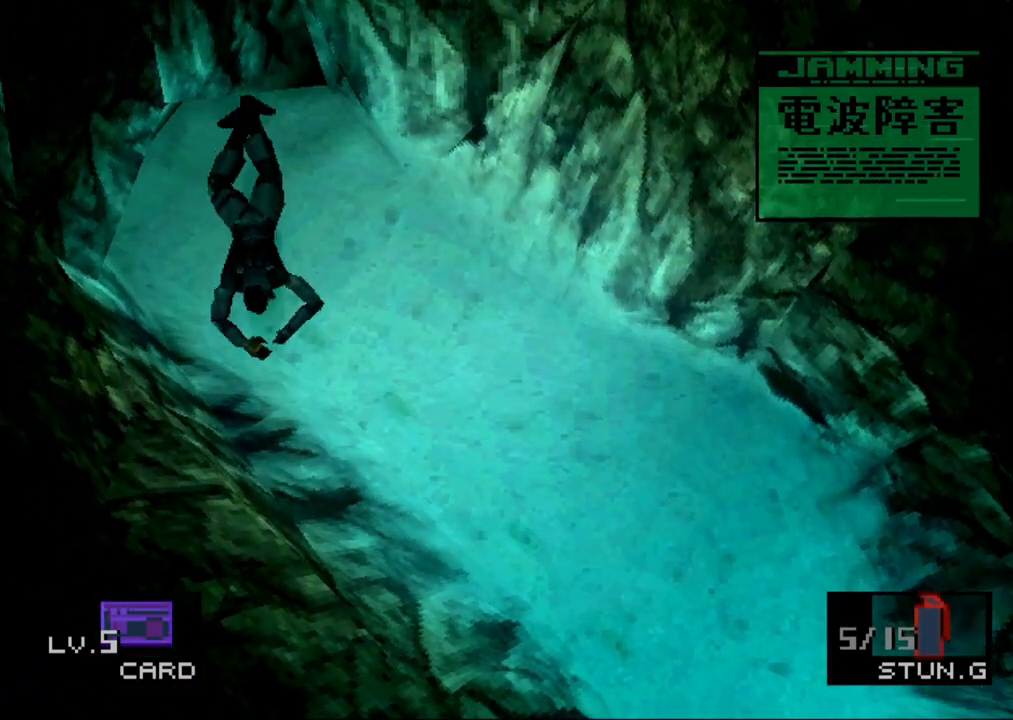
{"buttons": ["TRIANGLE"], "button_events": []}
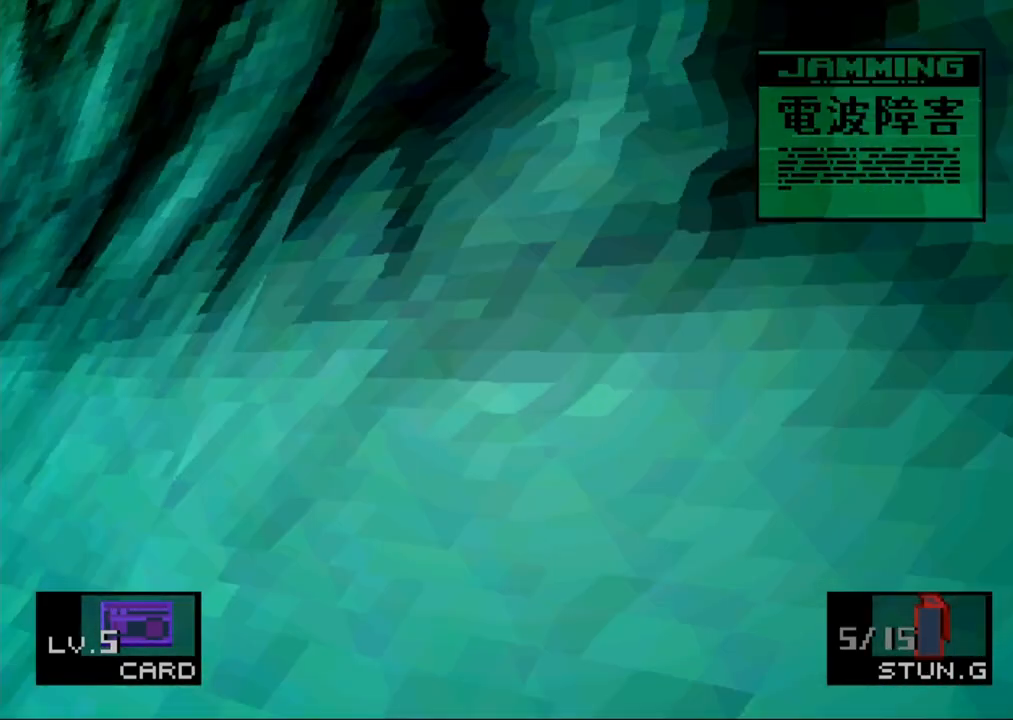
{"buttons": [], "button_events": [[200, "TRIANGLE", "up"]]}
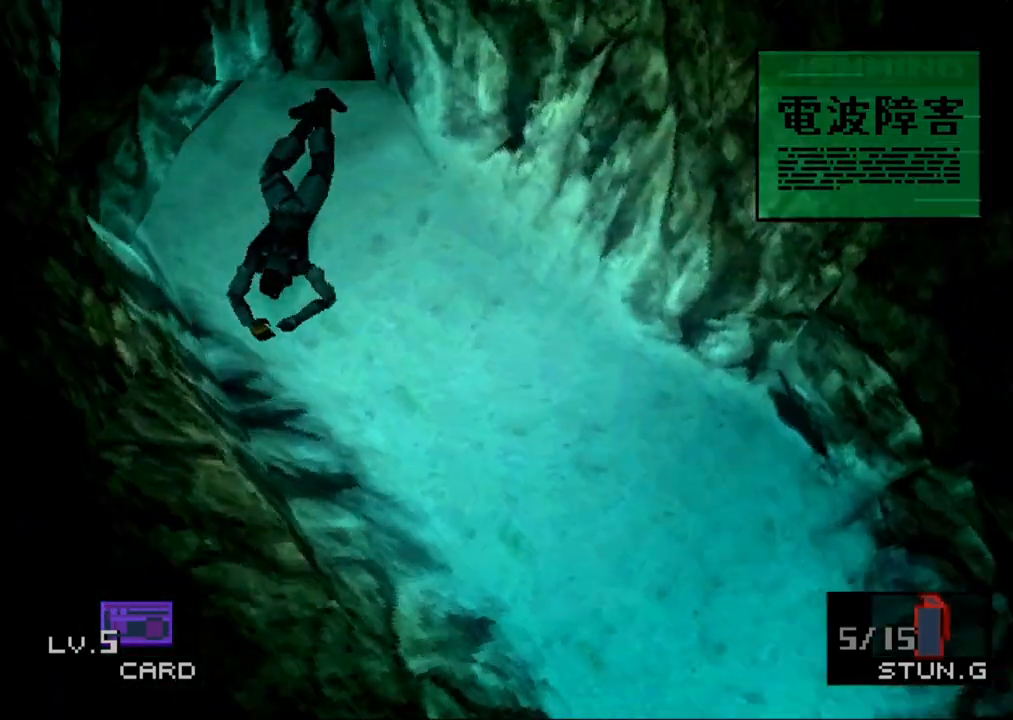
{"buttons": ["DPAD_DOWN", "DPAD_RIGHT"], "button_events": [[17, "DPAD_RIGHT", "down"], [100, "DPAD_RIGHT", "up"], [483, "DPAD_DOWN", "down"], [483, "DPAD_RIGHT", "down"]]}
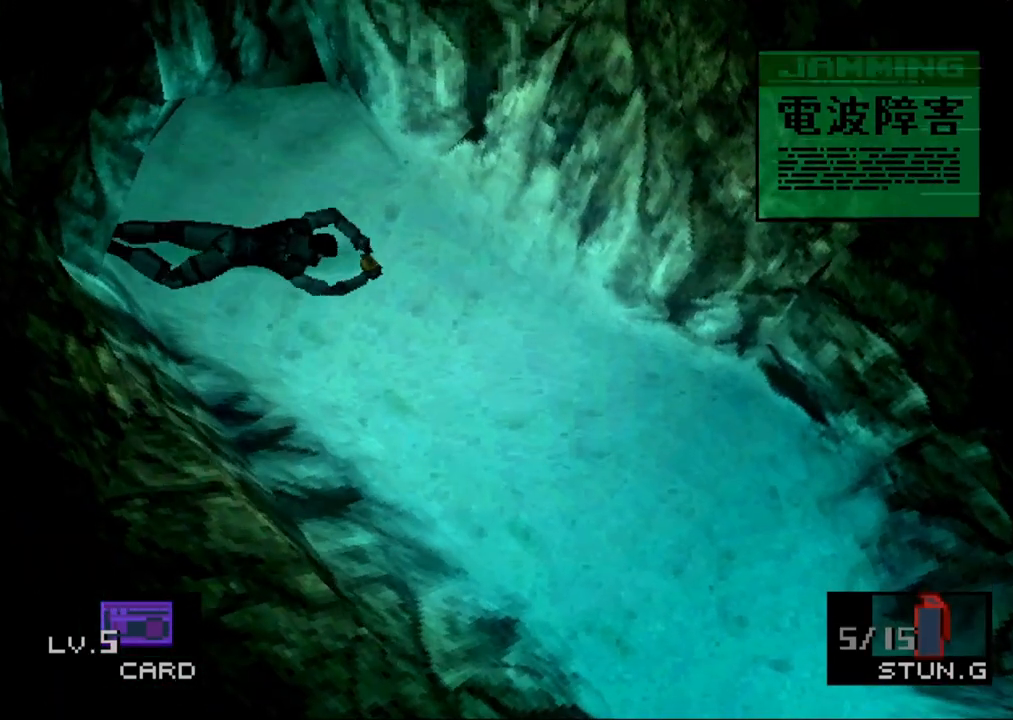
{"buttons": [], "button_events": [[83, "DPAD_RIGHT", "up"], [100, "DPAD_DOWN", "up"], [367, "DPAD_LEFT", "down"], [367, "DPAD_UP", "down"], [500, "DPAD_LEFT", "up"], [500, "DPAD_UP", "up"]]}
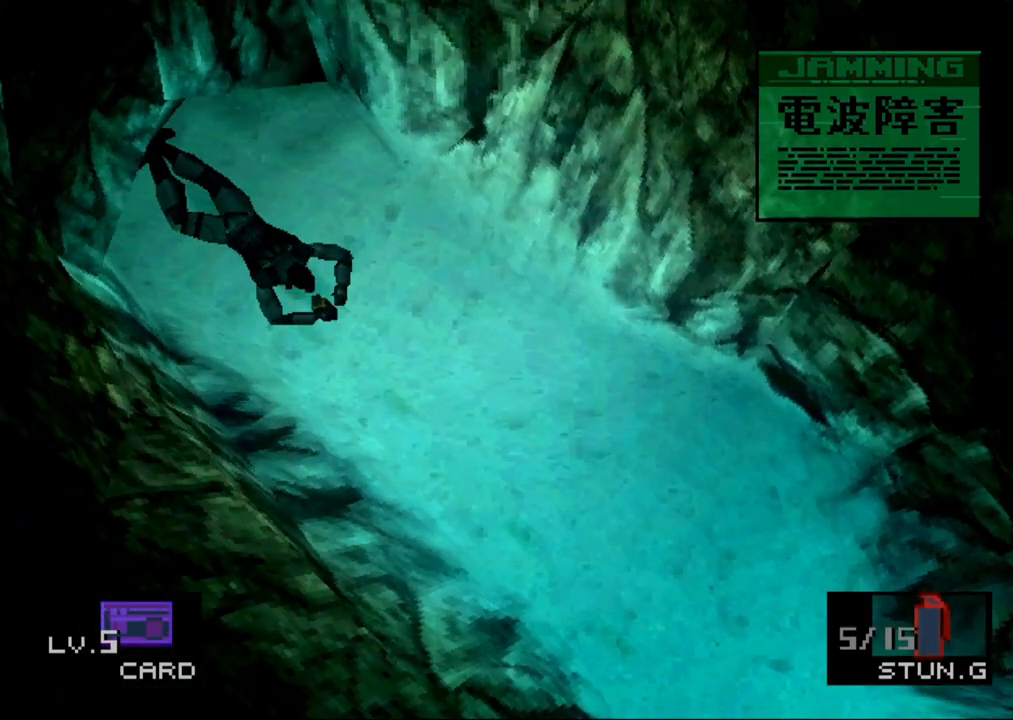
{"buttons": ["TRIANGLE", "DPAD_UP"], "button_events": [[283, "TRIANGLE", "down"], [483, "DPAD_UP", "down"]]}
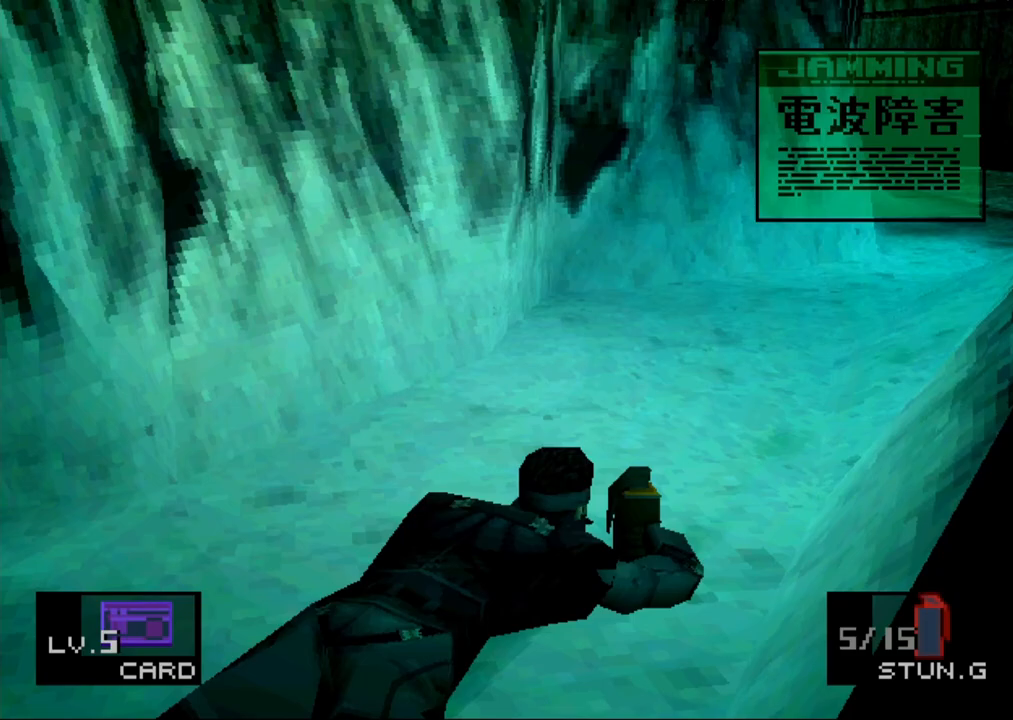
{"buttons": ["CROSS"], "button_events": [[317, "DPAD_UP", "up"], [333, "TRIANGLE", "up"], [383, "CROSS", "down"]]}
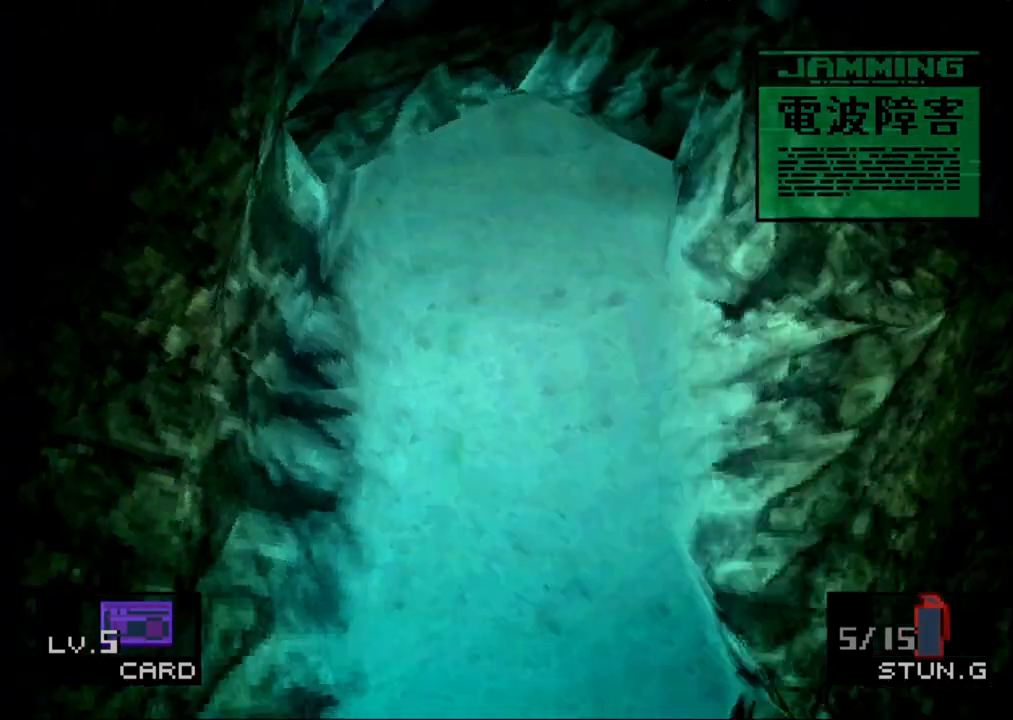
{"buttons": ["L2"], "button_events": [[50, "CROSS", "up"], [483, "L2", "down"]]}
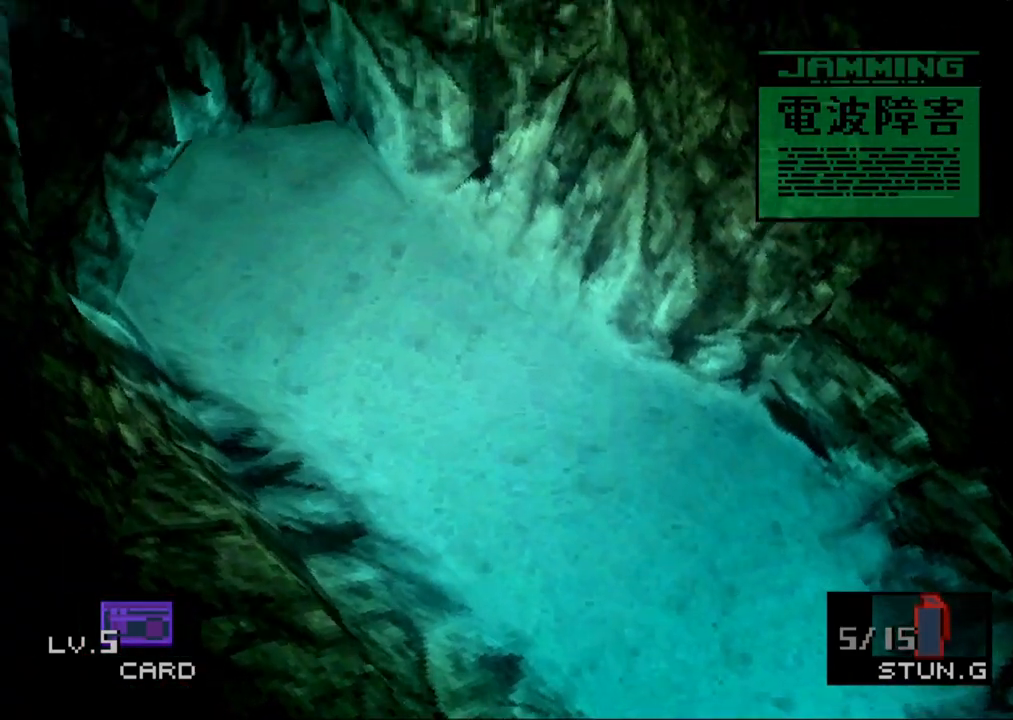
{"buttons": ["L2", "DPAD_DOWN"], "button_events": [[300, "DPAD_DOWN", "down"], [383, "DPAD_DOWN", "up"], [483, "DPAD_DOWN", "down"]]}
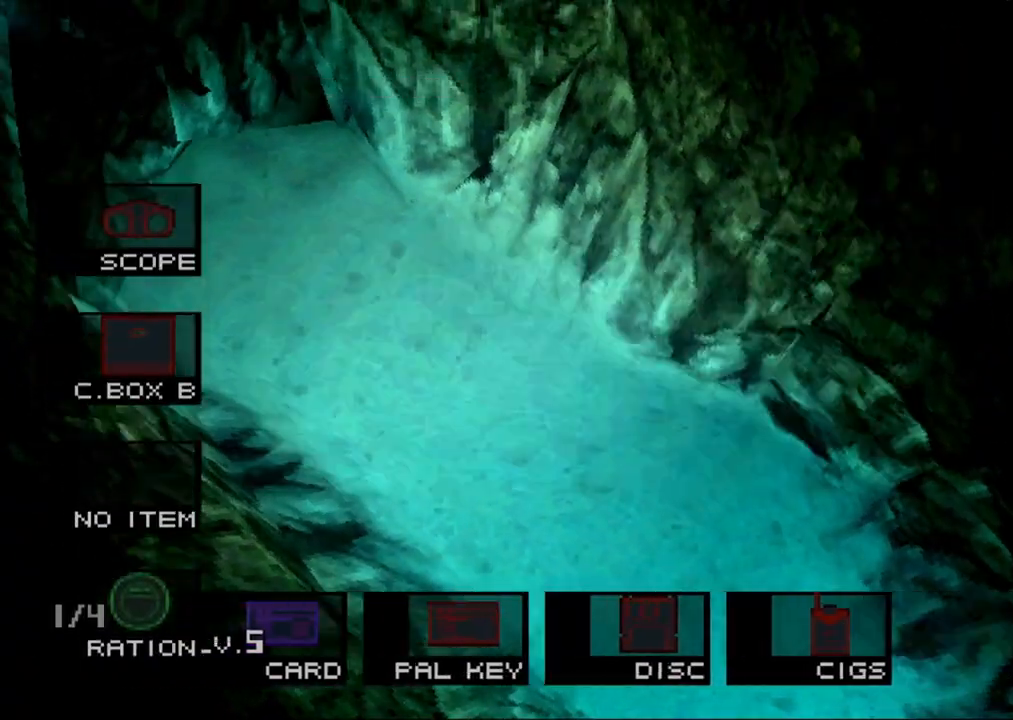
{"buttons": ["L2"], "button_events": [[67, "DPAD_DOWN", "up"], [150, "DPAD_DOWN", "down"], [233, "DPAD_DOWN", "up"]]}
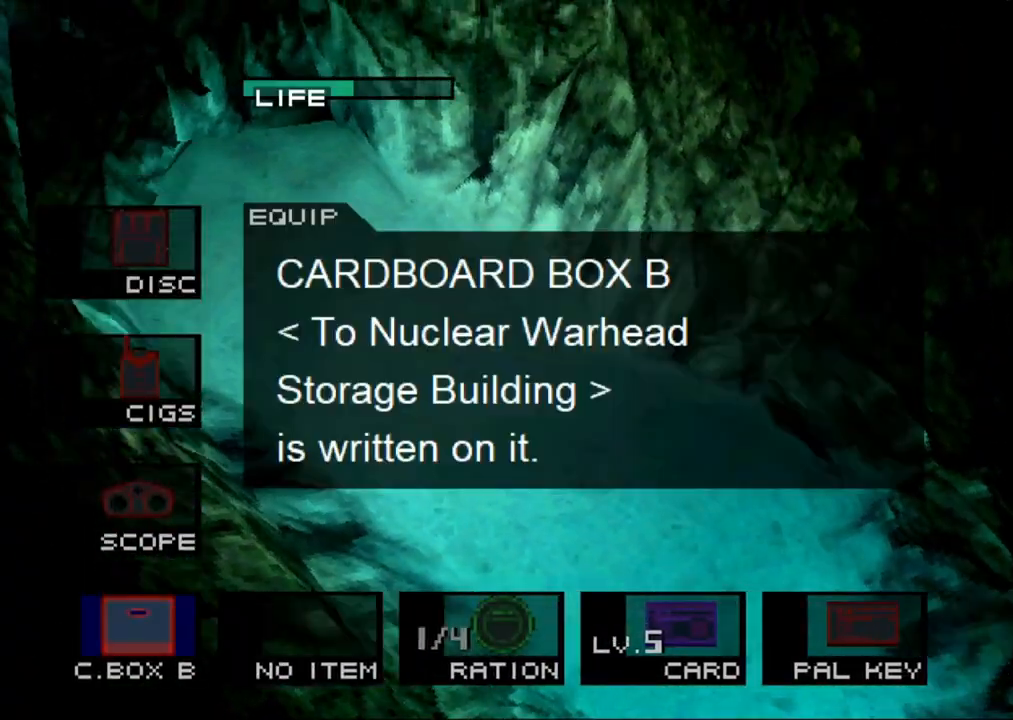
{"buttons": ["DPAD_DOWN", "DPAD_LEFT"], "button_events": [[33, "L2", "up"], [67, "DPAD_LEFT", "down"], [300, "DPAD_DOWN", "down"], [433, "DPAD_DOWN", "up"], [500, "DPAD_DOWN", "down"]]}
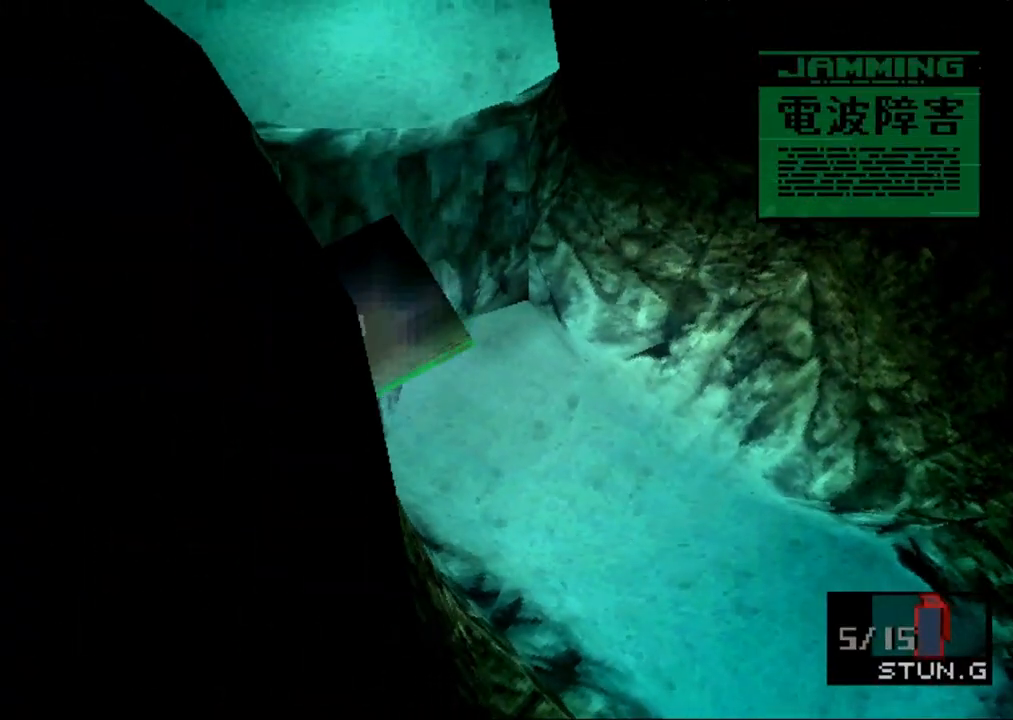
{"buttons": ["DPAD_LEFT"], "button_events": [[117, "DPAD_DOWN", "up"], [217, "DPAD_DOWN", "down"], [383, "DPAD_DOWN", "up"]]}
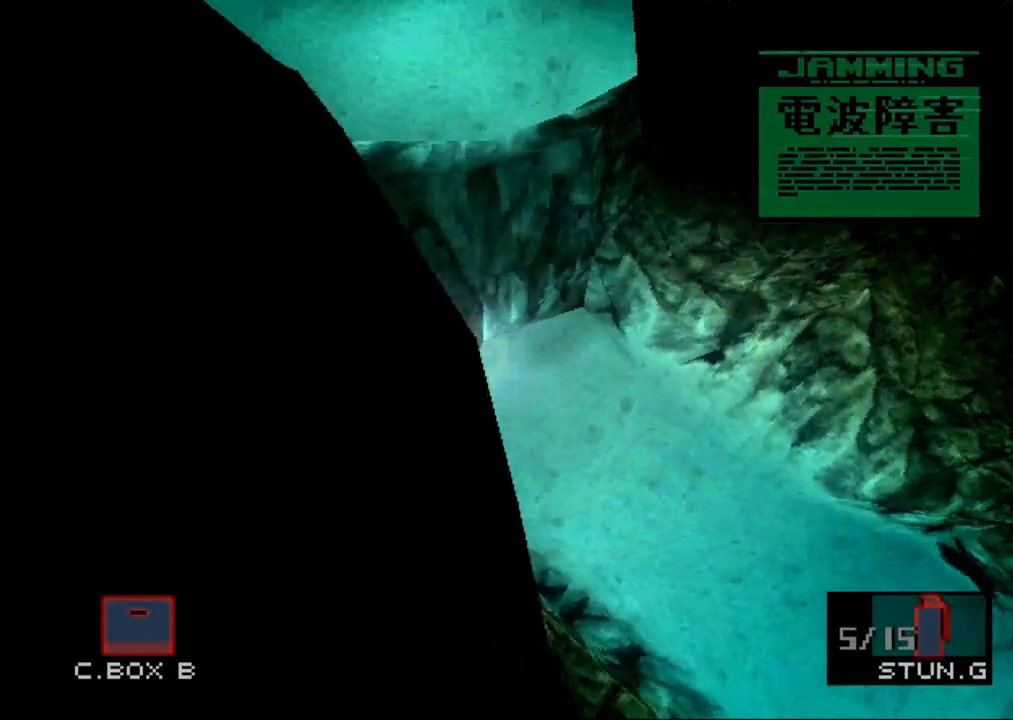
{"buttons": ["L2", "DPAD_UP"], "button_events": [[17, "DPAD_DOWN", "down"], [117, "DPAD_DOWN", "up"], [217, "DPAD_LEFT", "up"], [250, "L2", "down"], [417, "DPAD_UP", "down"]]}
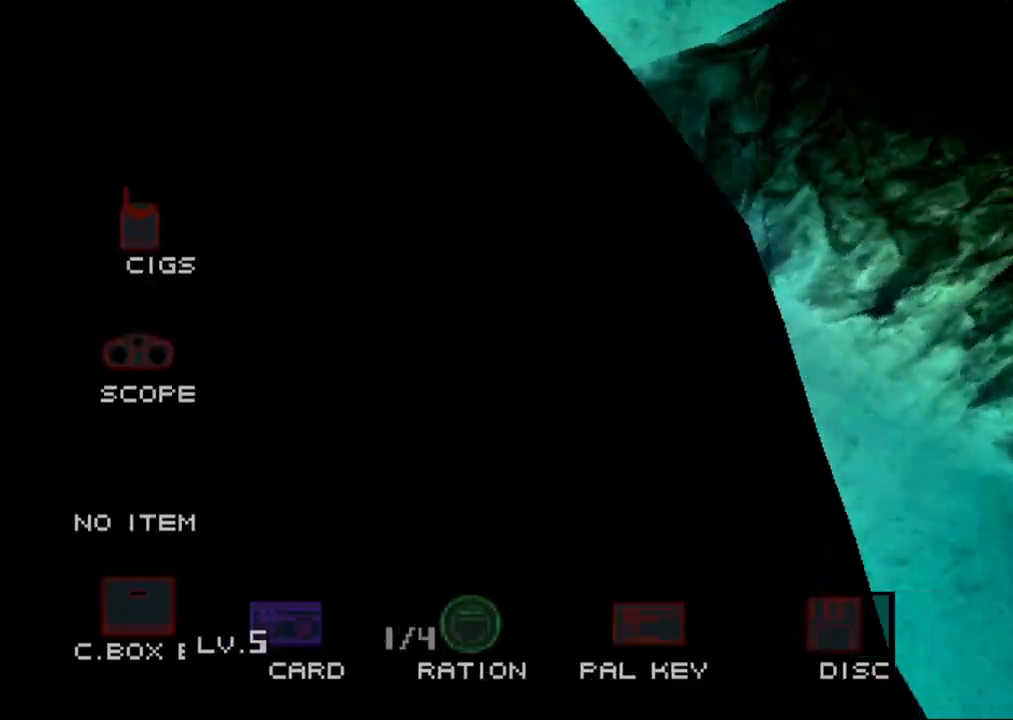
{"buttons": ["DPAD_UP"], "button_events": [[33, "DPAD_UP", "up"], [83, "L2", "up"], [167, "DPAD_UP", "down"]]}
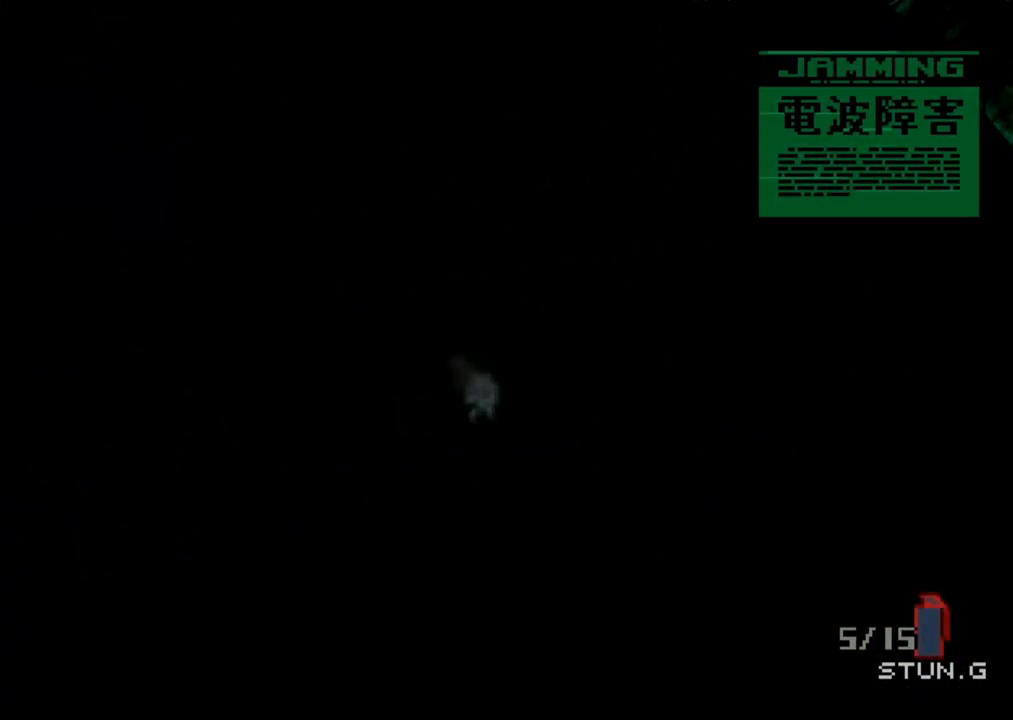
{"buttons": ["DPAD_UP"], "button_events": []}
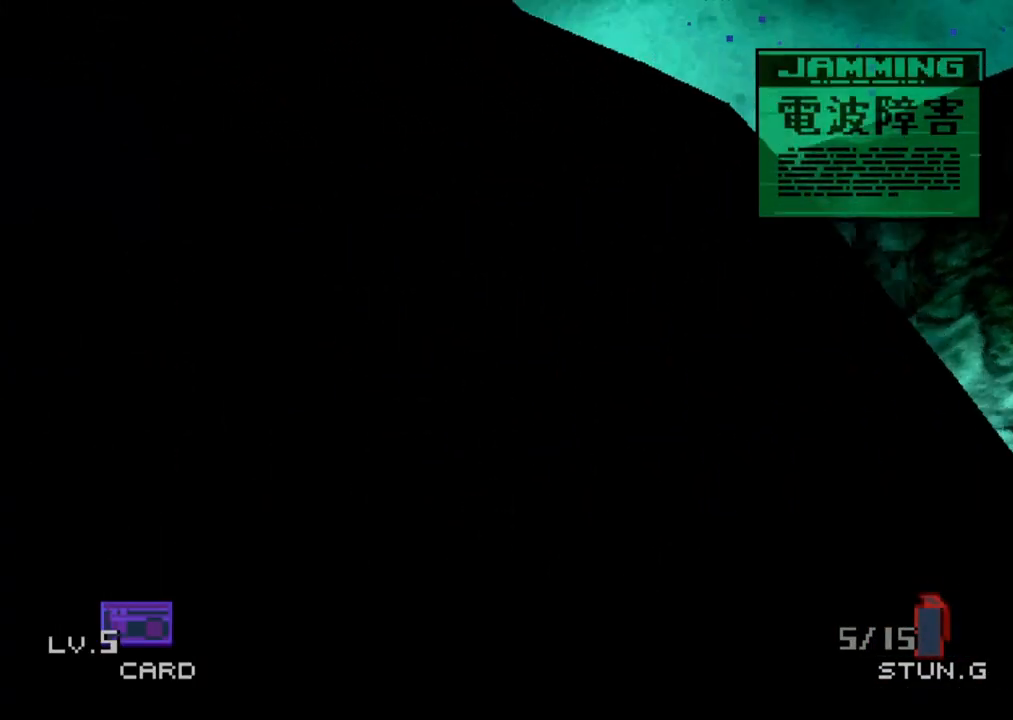
{"buttons": ["DPAD_UP"], "button_events": []}
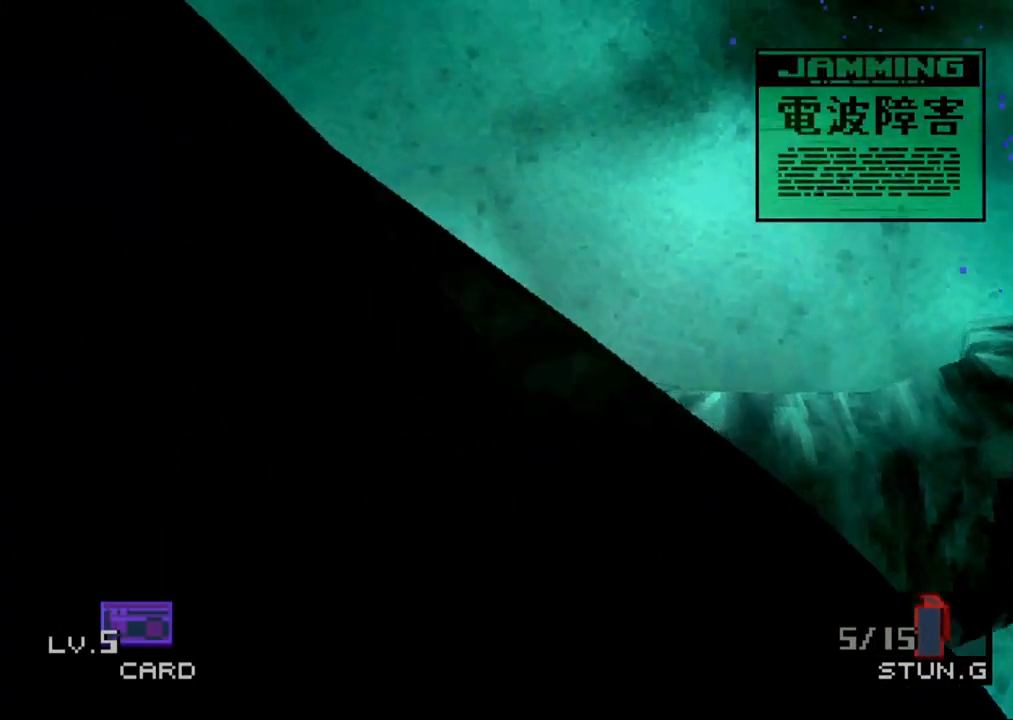
{"buttons": ["DPAD_UP"], "button_events": []}
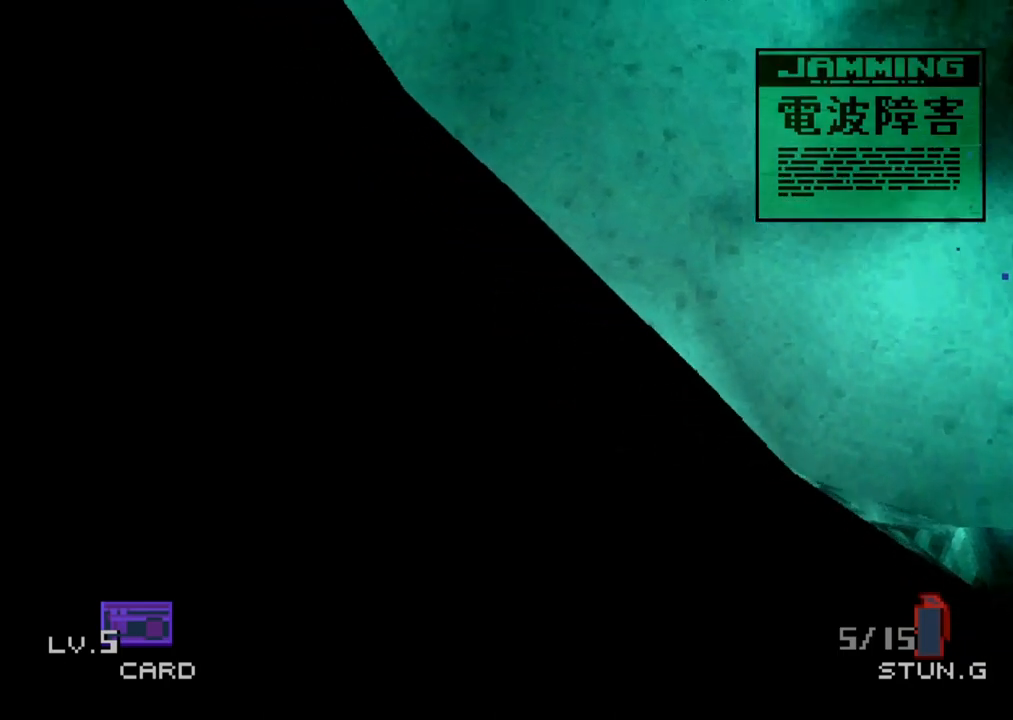
{"buttons": ["DPAD_UP"], "button_events": []}
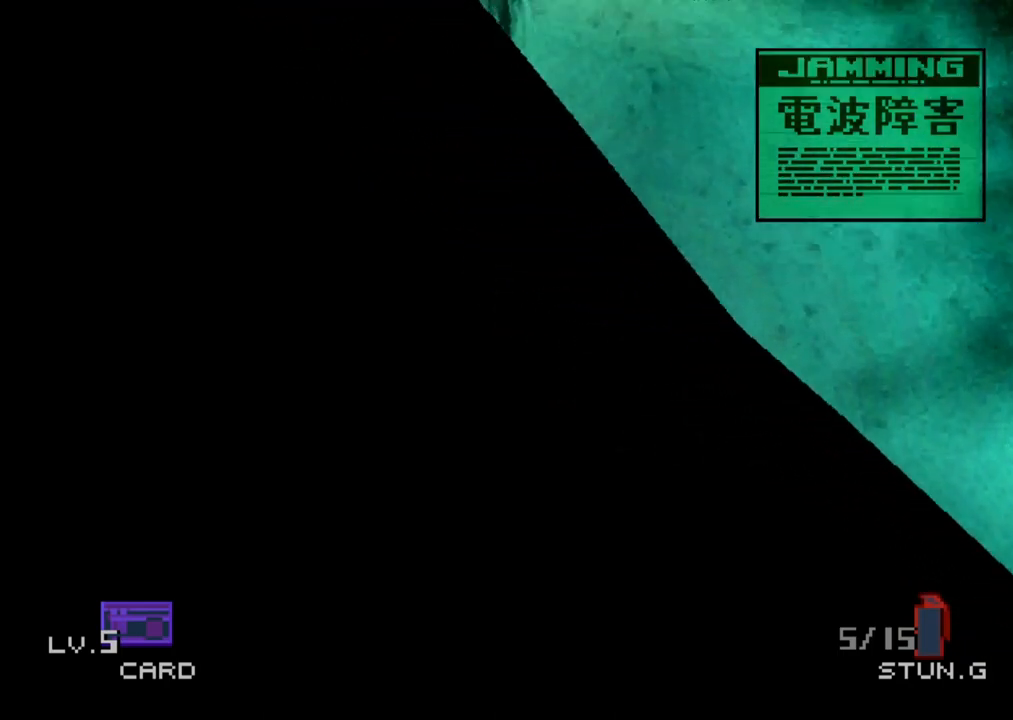
{"buttons": ["DPAD_UP"], "button_events": []}
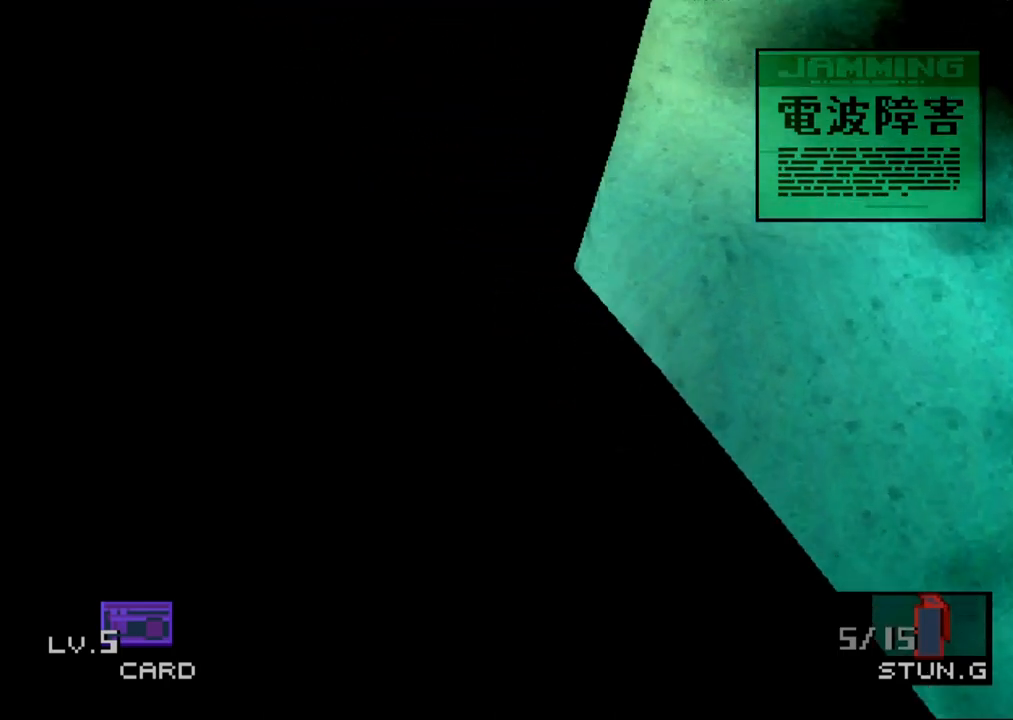
{"buttons": ["DPAD_UP"], "button_events": []}